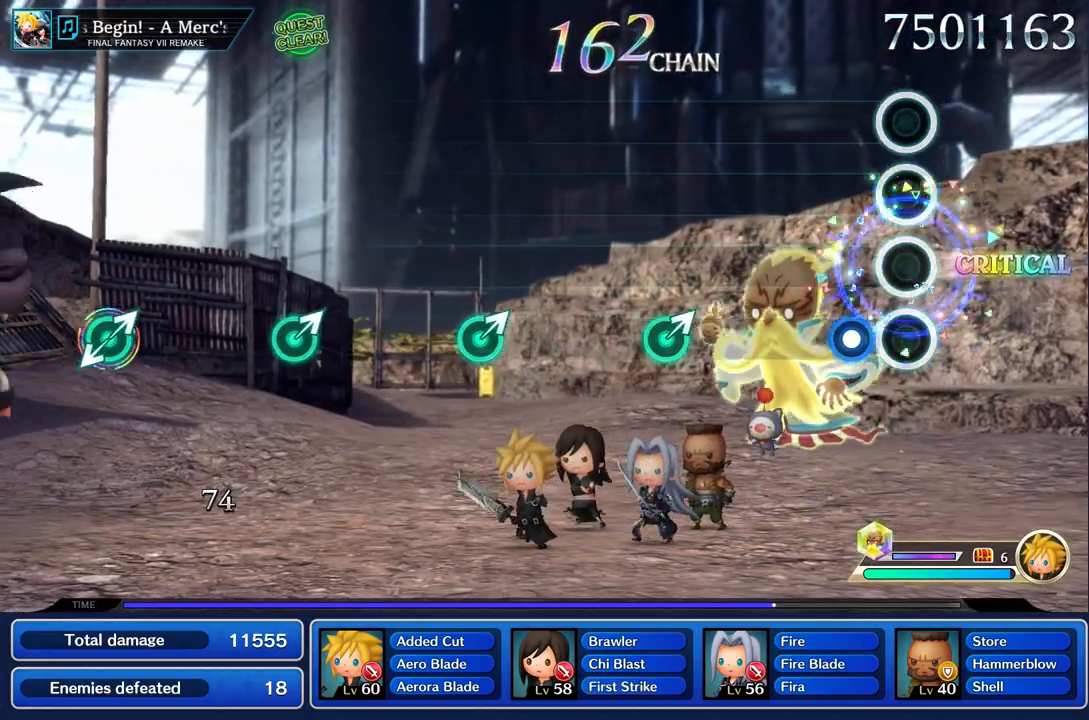
Gameplay with a controller (PlayStation layout); each line is a JSON object with the inputs held at the frame after it. "events" lists button and stick changes between this image and that frame as [ms after this image, input, new state], when the widget could be followed in between. Not read: L3 R1 R3.
{"buttons": [], "left_stick": "center", "right_stick": "center", "events": [[184, "R2", "down"], [301, "R2", "up"]]}
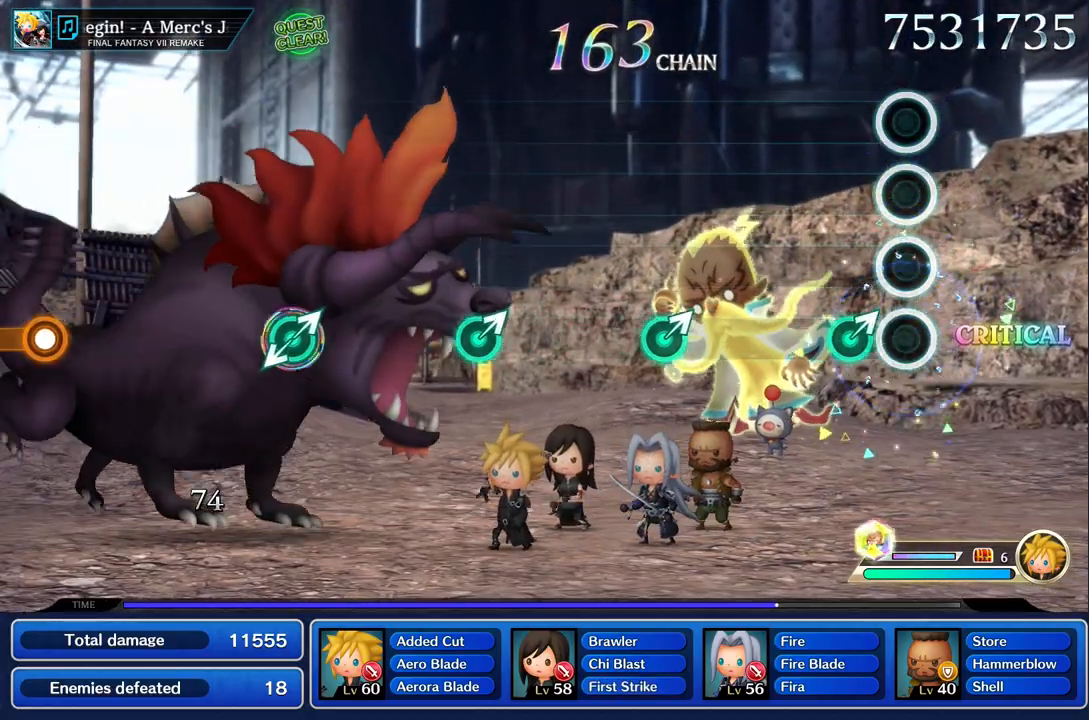
{"buttons": [], "left_stick": "center", "right_stick": "center", "events": [[150, "left_stick", "up"], [267, "left_stick", "center"]]}
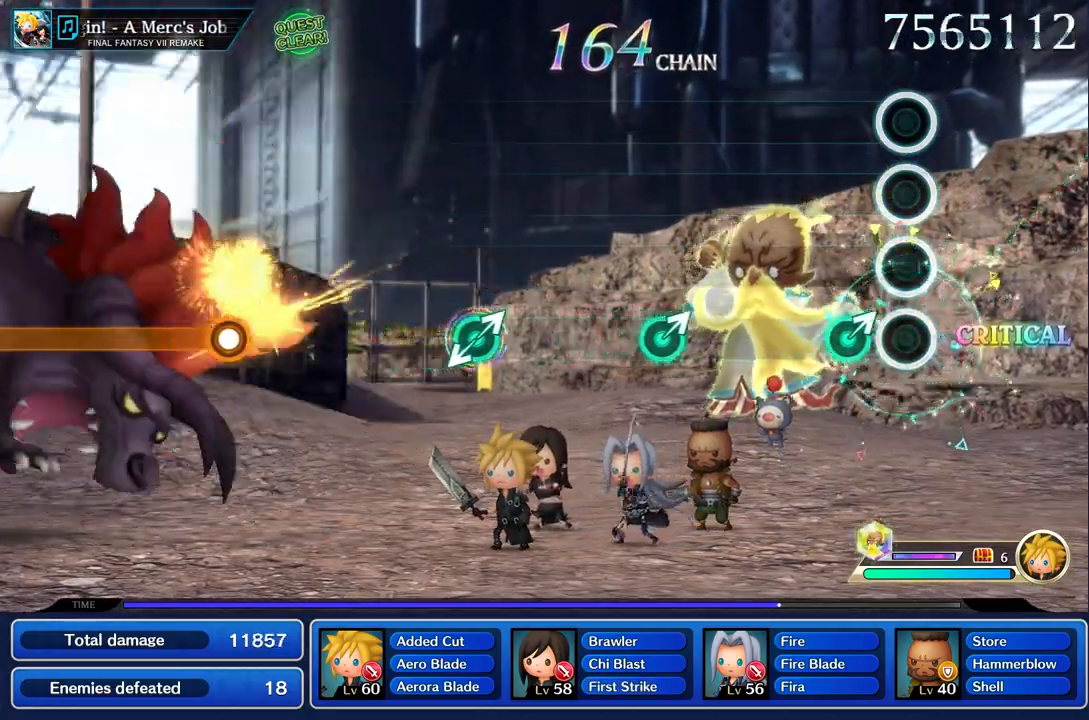
{"buttons": [], "left_stick": "center", "right_stick": "center", "events": [[150, "left_stick", "up"], [267, "left_stick", "center"]]}
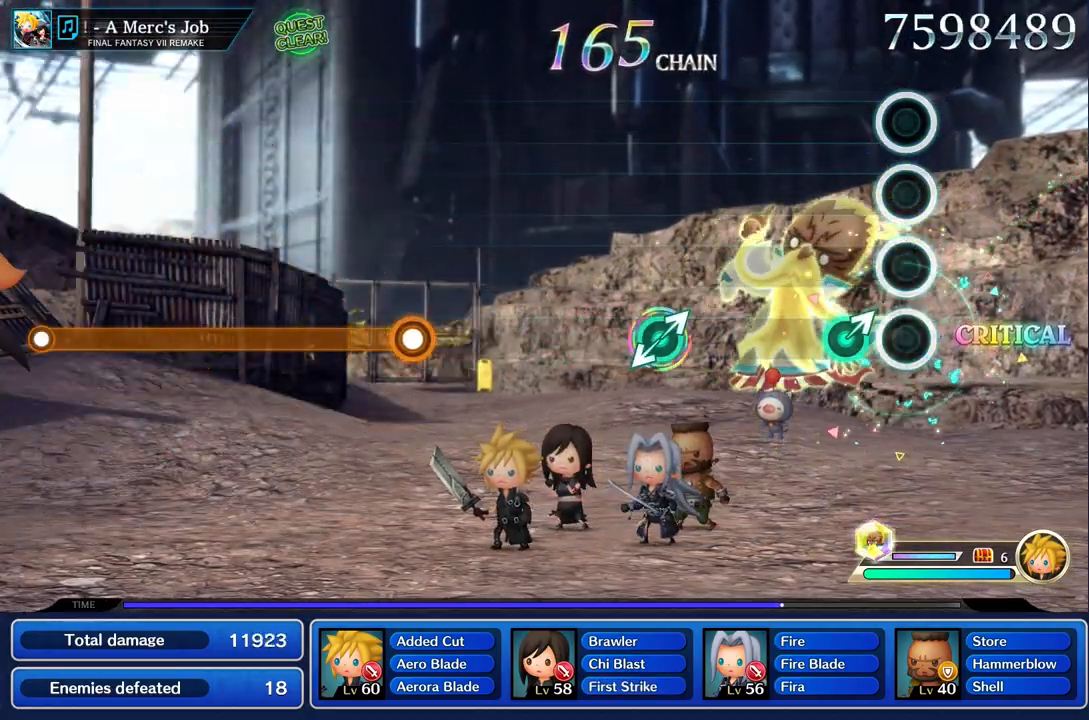
{"buttons": [], "left_stick": "center", "right_stick": "center", "events": [[183, "left_stick", "up"], [300, "left_stick", "center"]]}
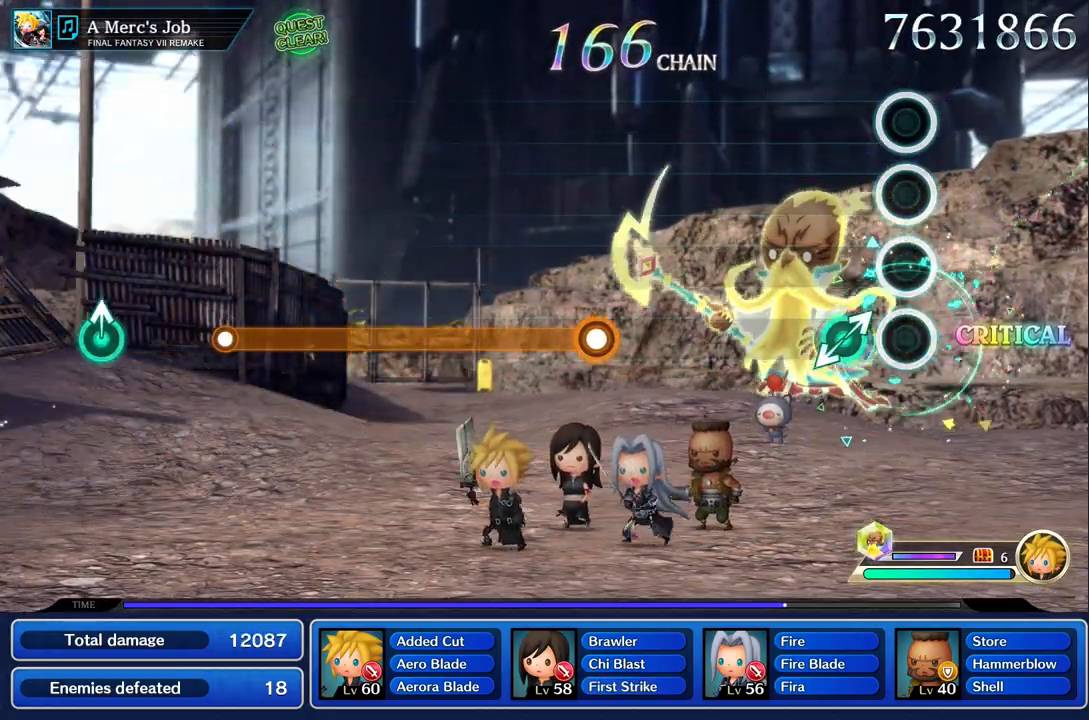
{"buttons": [], "left_stick": "center", "right_stick": "center", "events": [[200, "left_stick", "up"], [317, "left_stick", "center"]]}
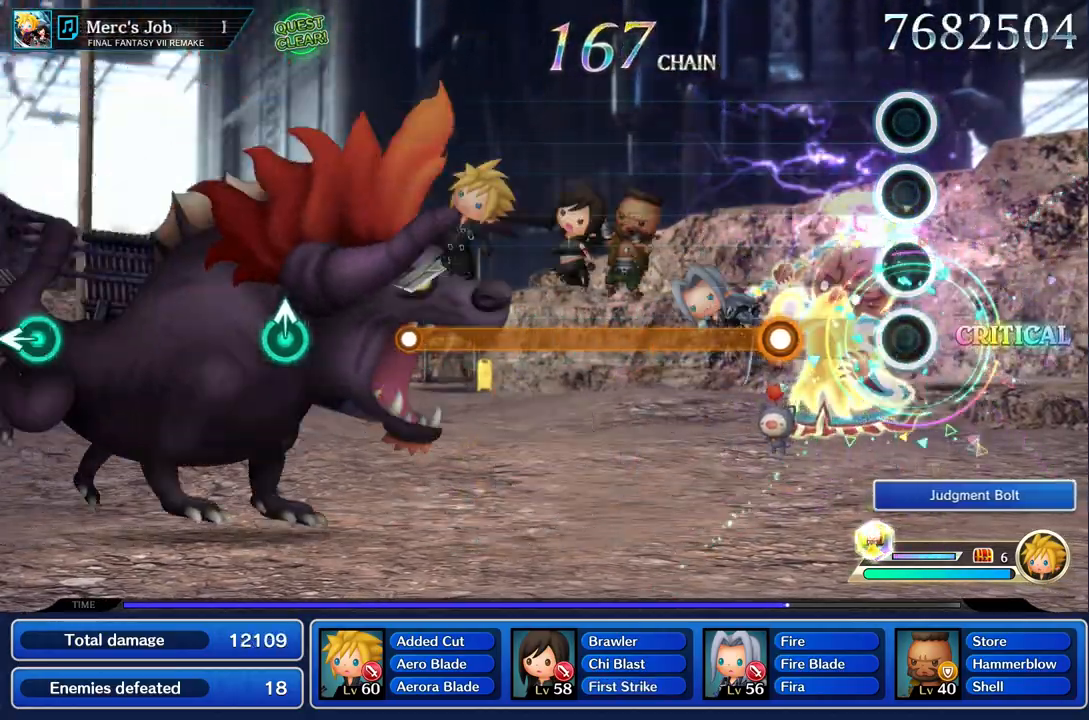
{"buttons": ["R2"], "left_stick": "center", "right_stick": "center", "events": [[367, "R2", "down"]]}
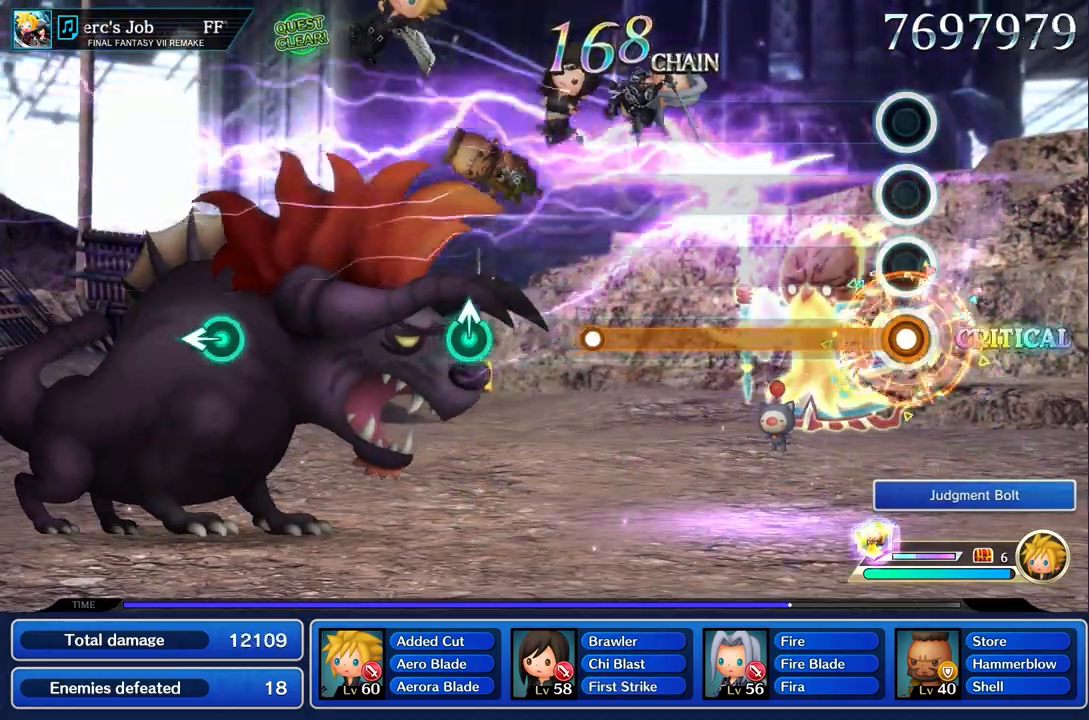
{"buttons": ["R2"], "left_stick": "center", "right_stick": "center", "events": []}
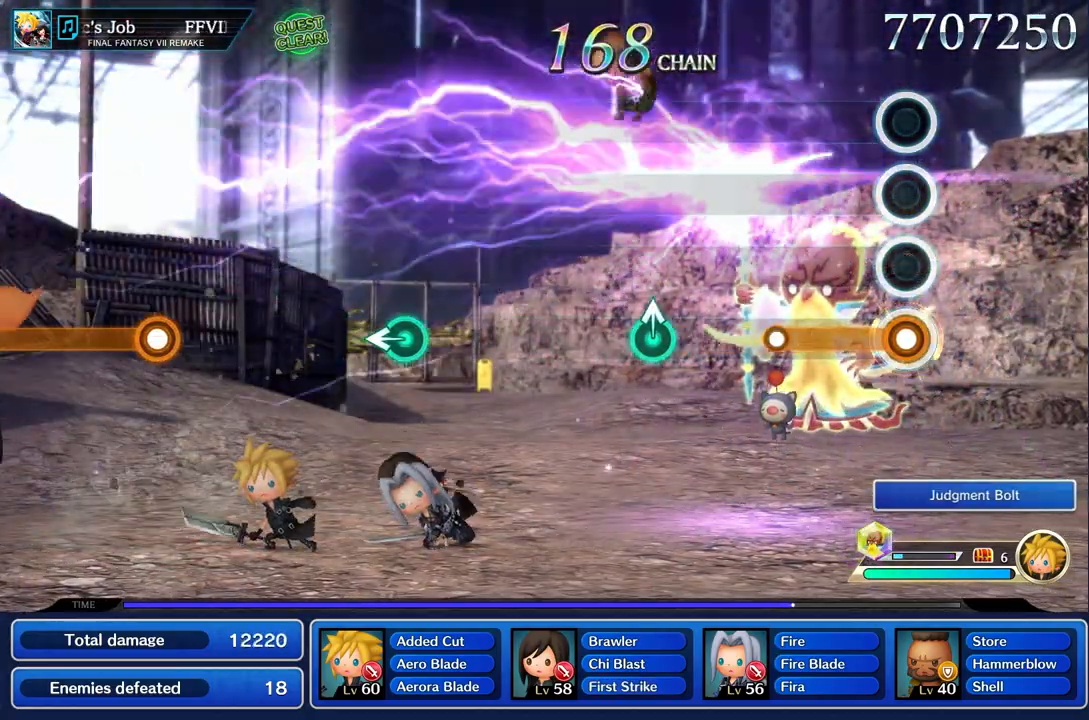
{"buttons": [], "left_stick": "center", "right_stick": "center", "events": [[383, "R2", "up"]]}
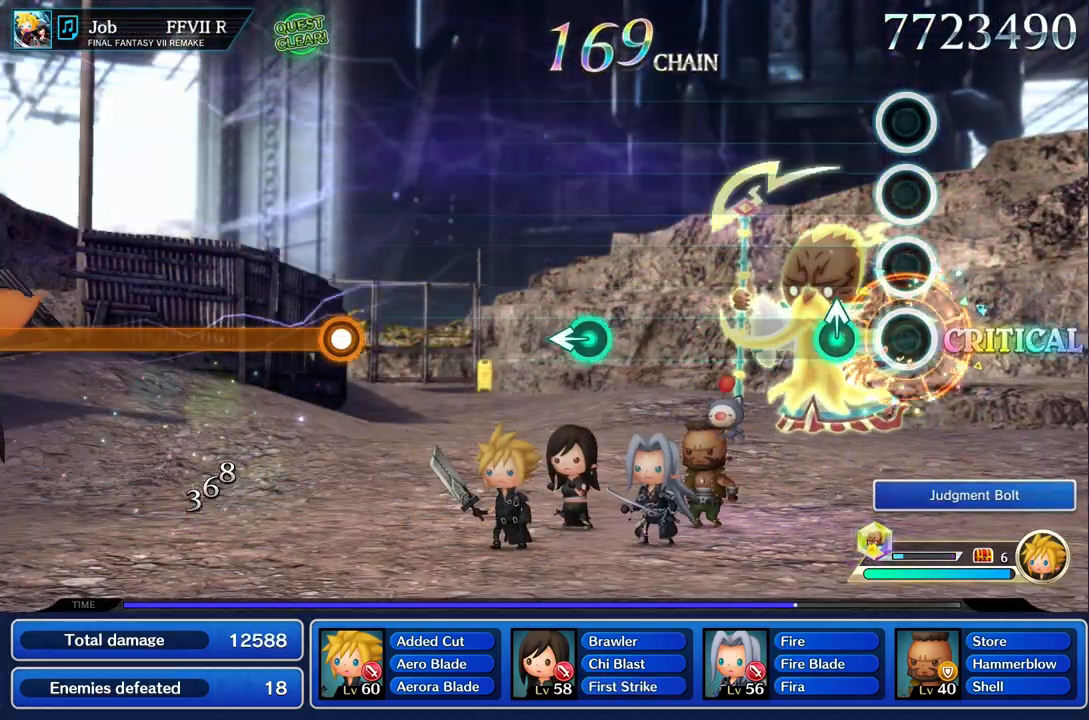
{"buttons": [], "left_stick": "center", "right_stick": "center", "events": [[167, "left_stick", "up"], [284, "left_stick", "center"]]}
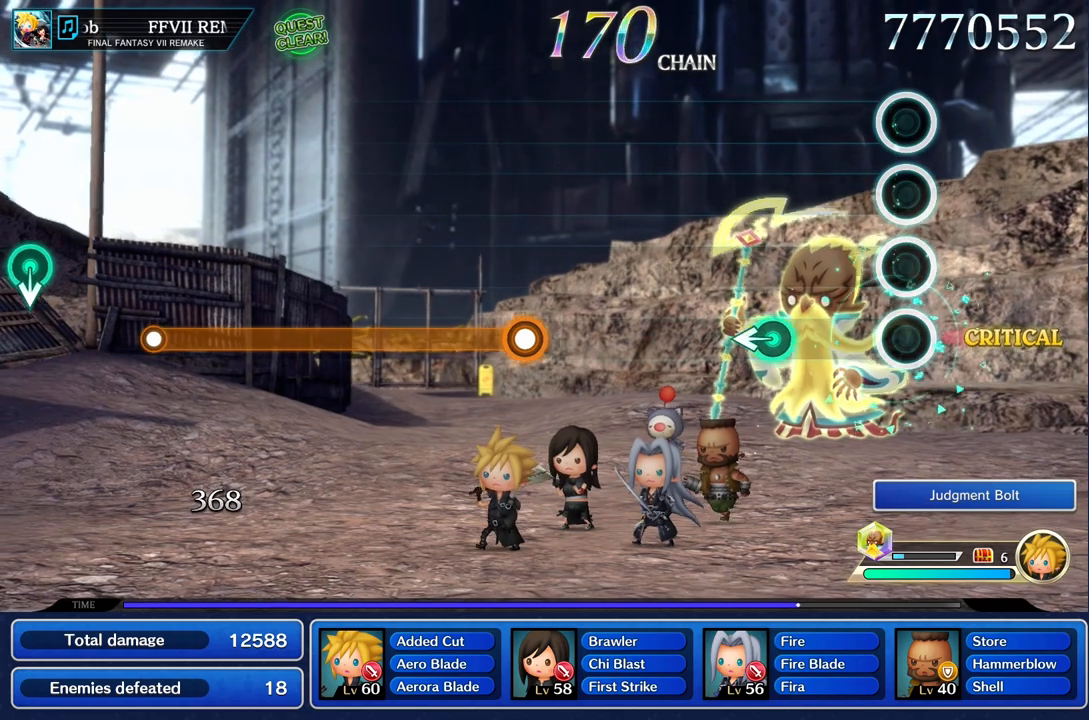
{"buttons": [], "left_stick": "center", "right_stick": "center", "events": [[367, "left_stick", "left"], [484, "left_stick", "center"]]}
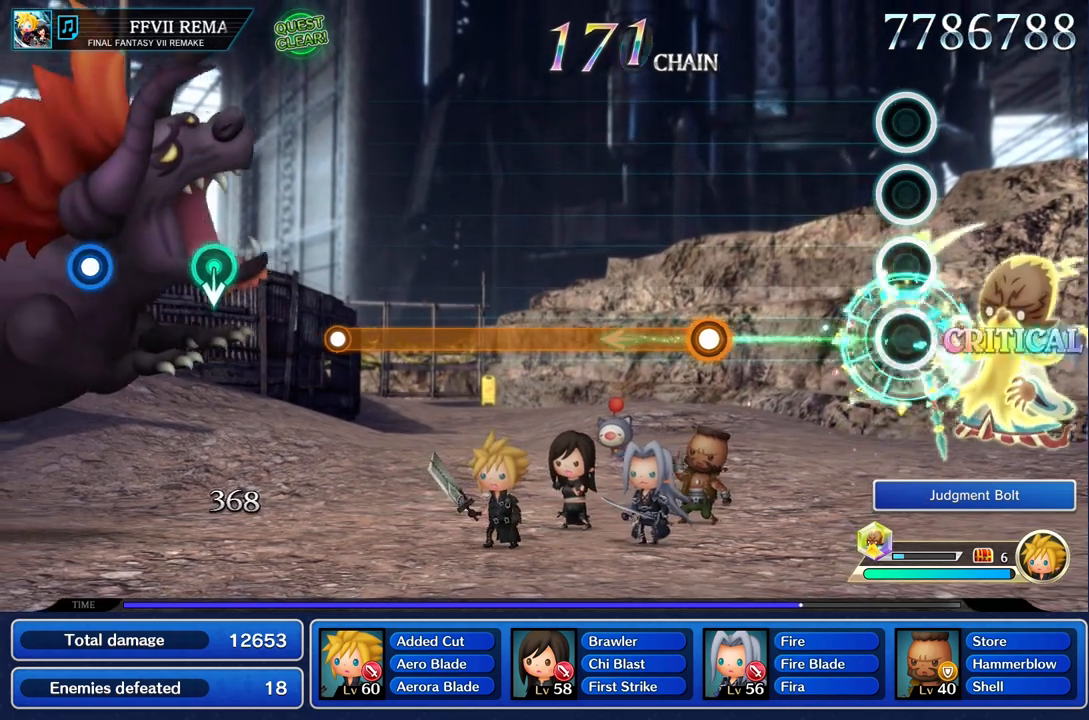
{"buttons": [], "left_stick": "center", "right_stick": "center", "events": []}
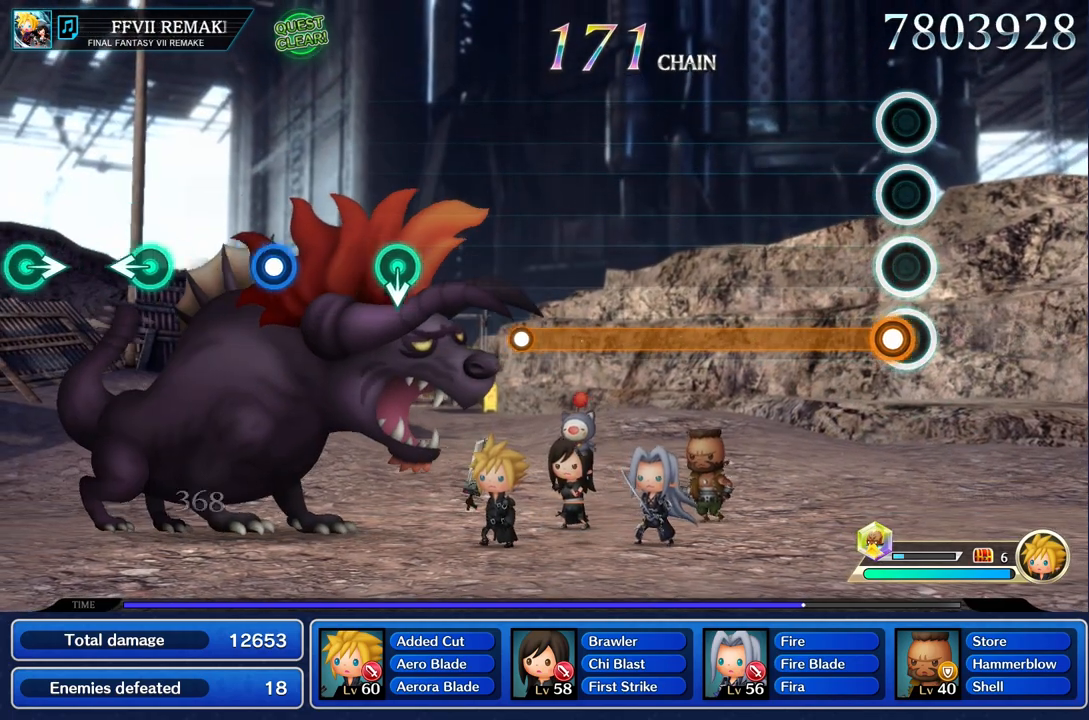
{"buttons": ["R2"], "left_stick": "center", "right_stick": "center", "events": [[33, "R2", "down"]]}
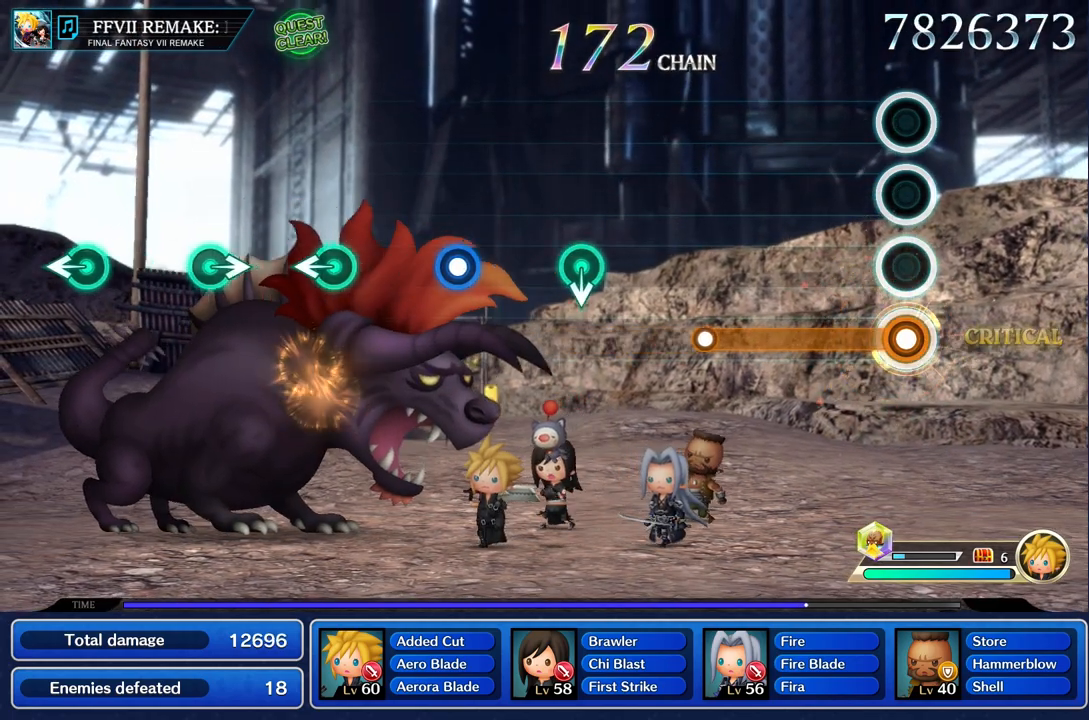
{"buttons": ["R2"], "left_stick": "center", "right_stick": "center", "events": []}
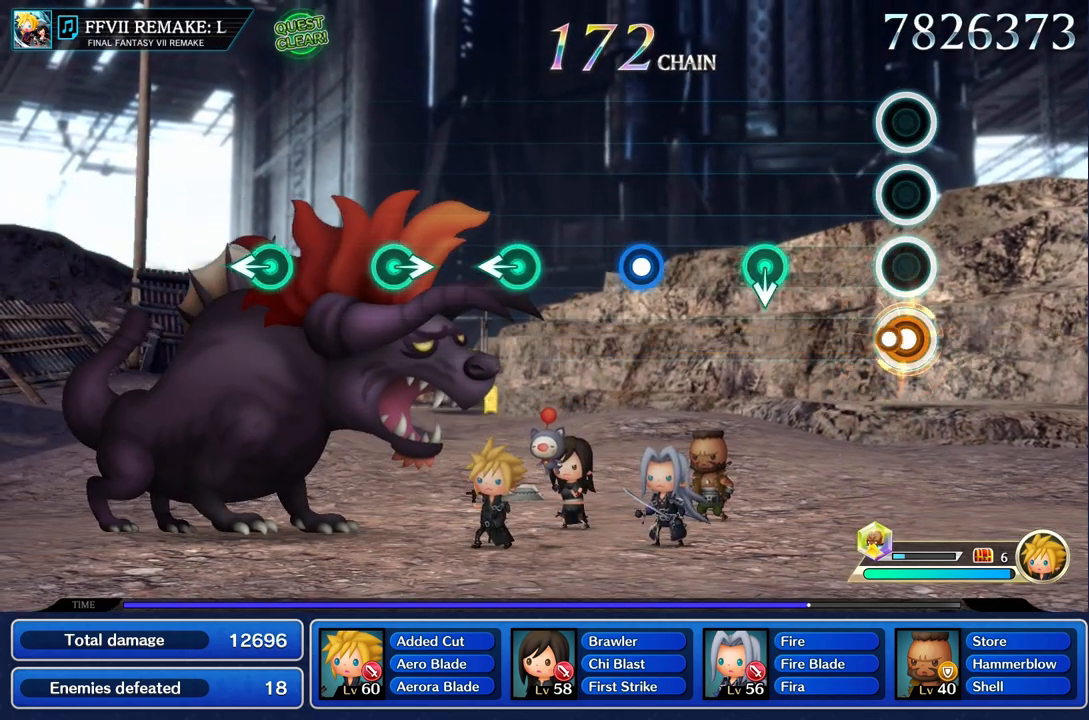
{"buttons": [], "left_stick": "down", "right_stick": "center", "events": [[67, "R2", "up"], [400, "left_stick", "down"]]}
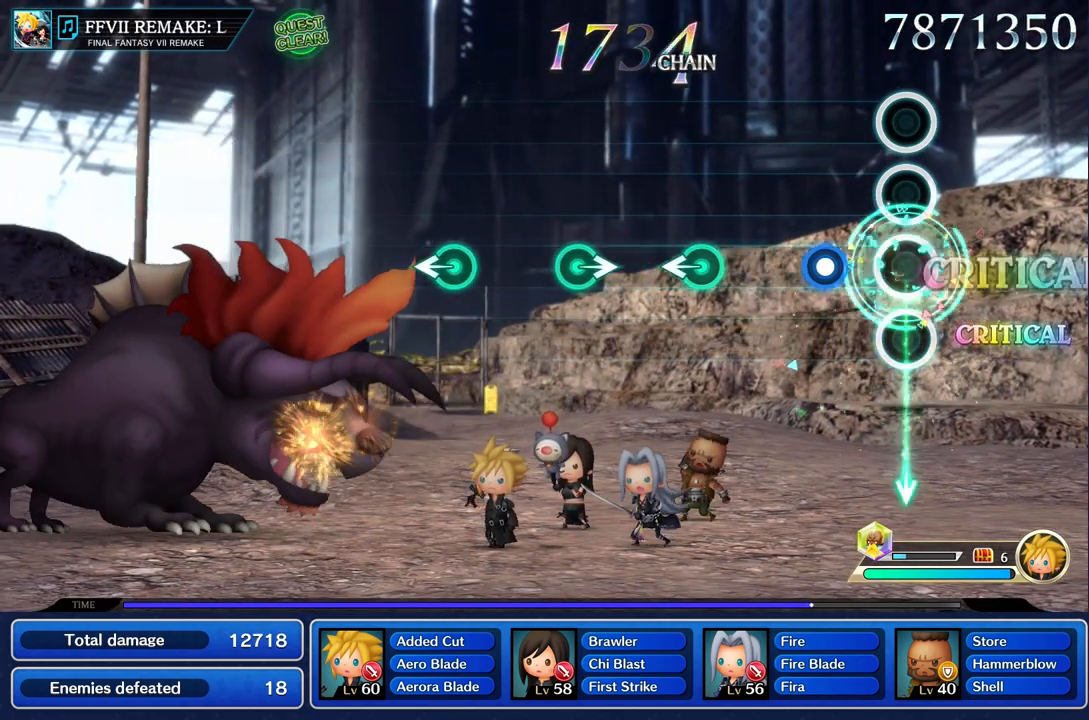
{"buttons": [], "left_stick": "center", "right_stick": "center", "events": [[84, "left_stick", "center"], [234, "R2", "down"], [334, "R2", "up"]]}
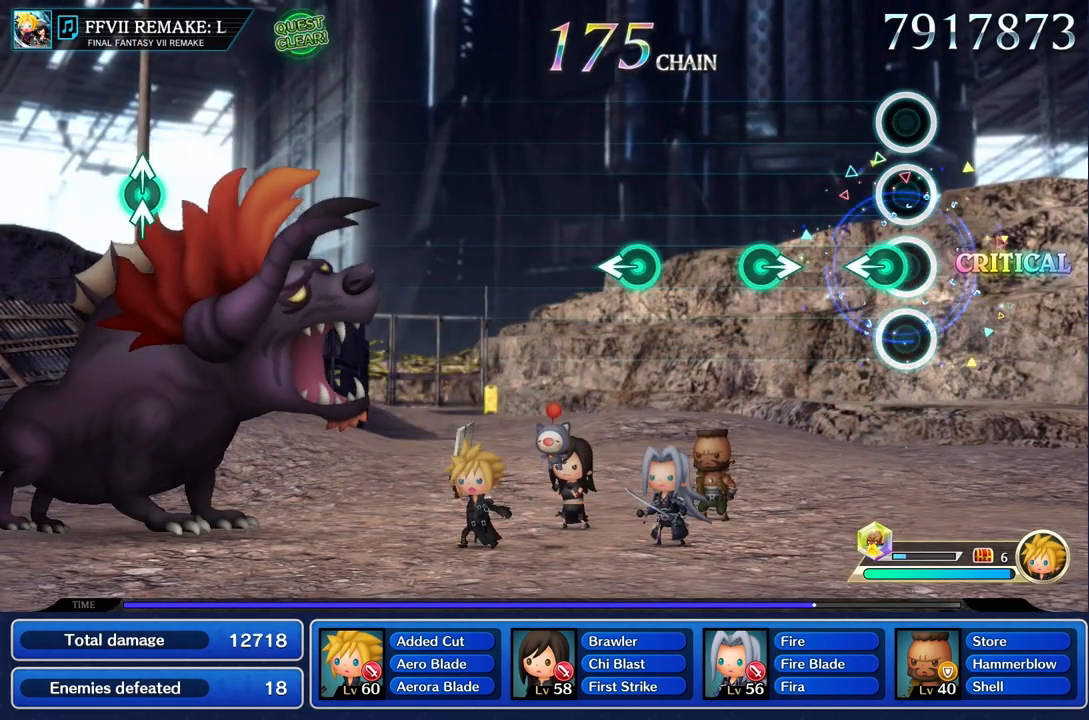
{"buttons": [], "left_stick": "right", "right_stick": "center", "events": [[67, "left_stick", "left"], [233, "left_stick", "center"], [367, "left_stick", "right"]]}
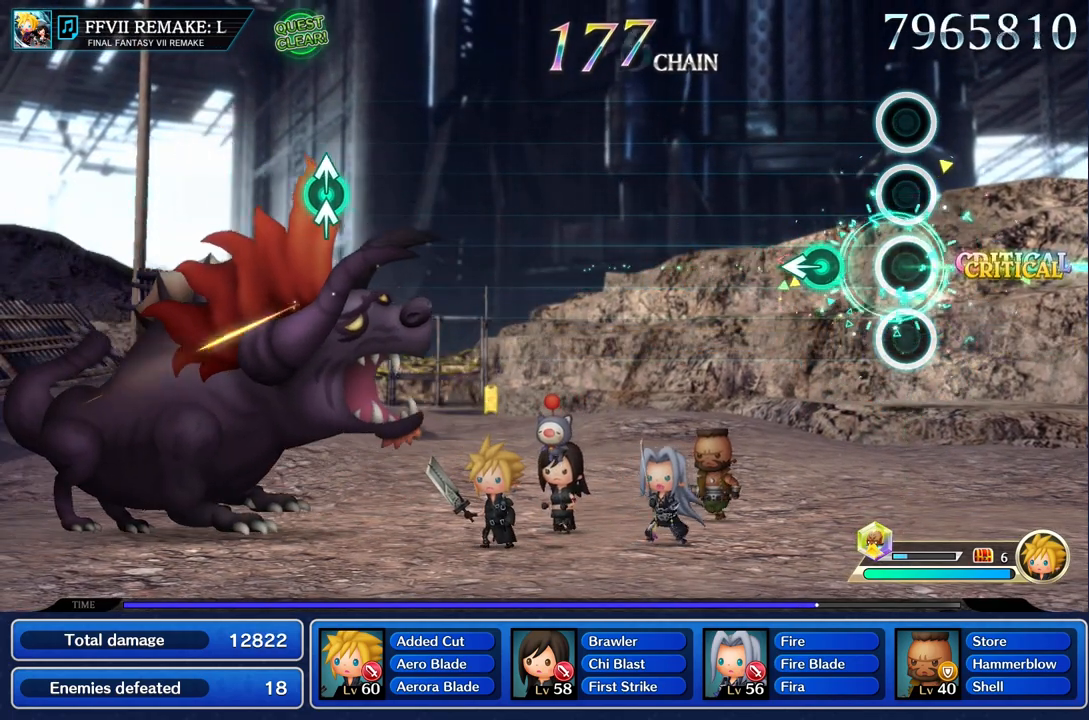
{"buttons": [], "left_stick": "center", "right_stick": "center", "events": [[34, "left_stick", "center"], [234, "left_stick", "left"], [367, "left_stick", "center"]]}
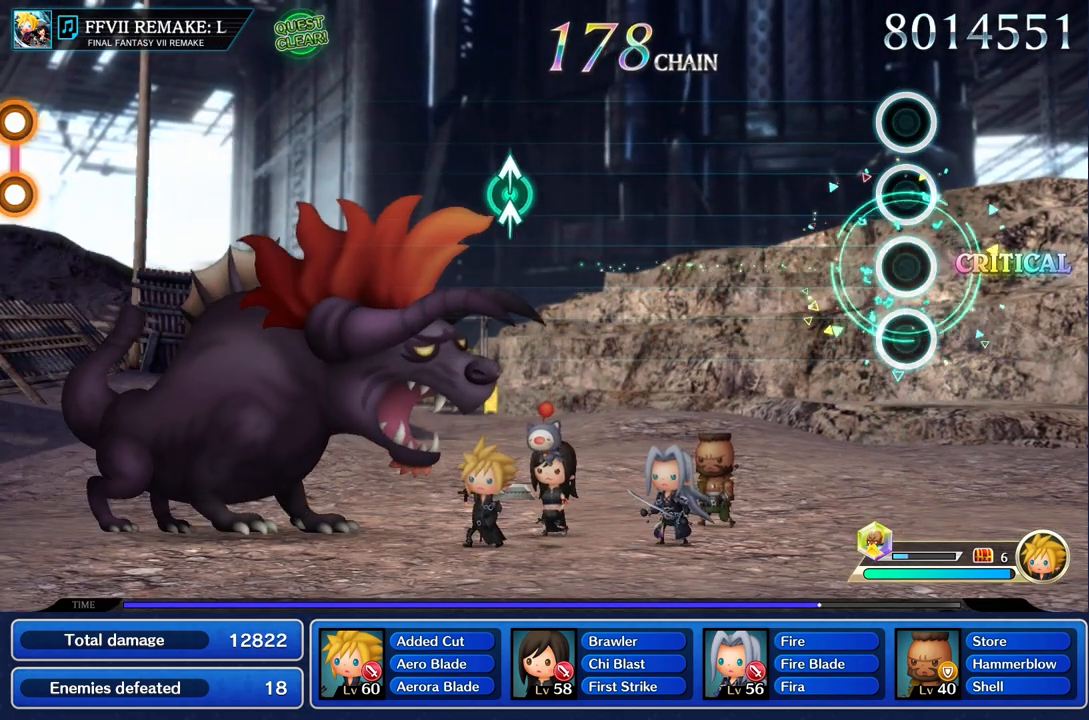
{"buttons": [], "left_stick": "center", "right_stick": "center", "events": []}
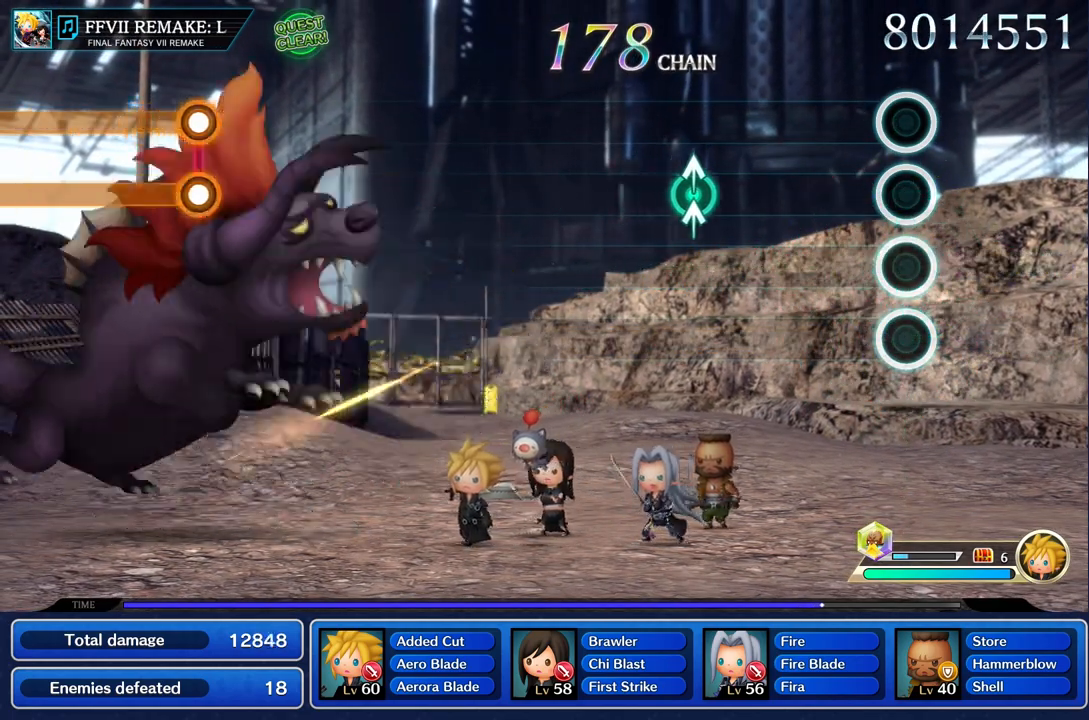
{"buttons": [], "left_stick": "center", "right_stick": "center", "events": []}
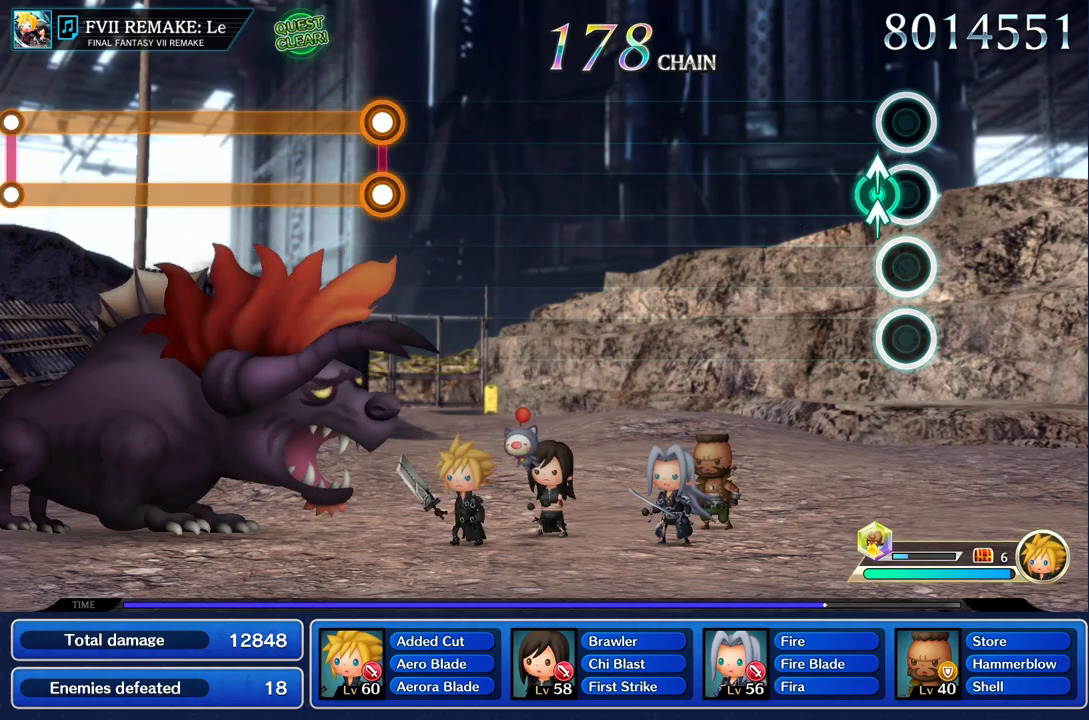
{"buttons": [], "left_stick": "center", "right_stick": "center", "events": [[67, "left_stick", "up"], [83, "right_stick", "up"], [200, "left_stick", "center"], [200, "right_stick", "center"]]}
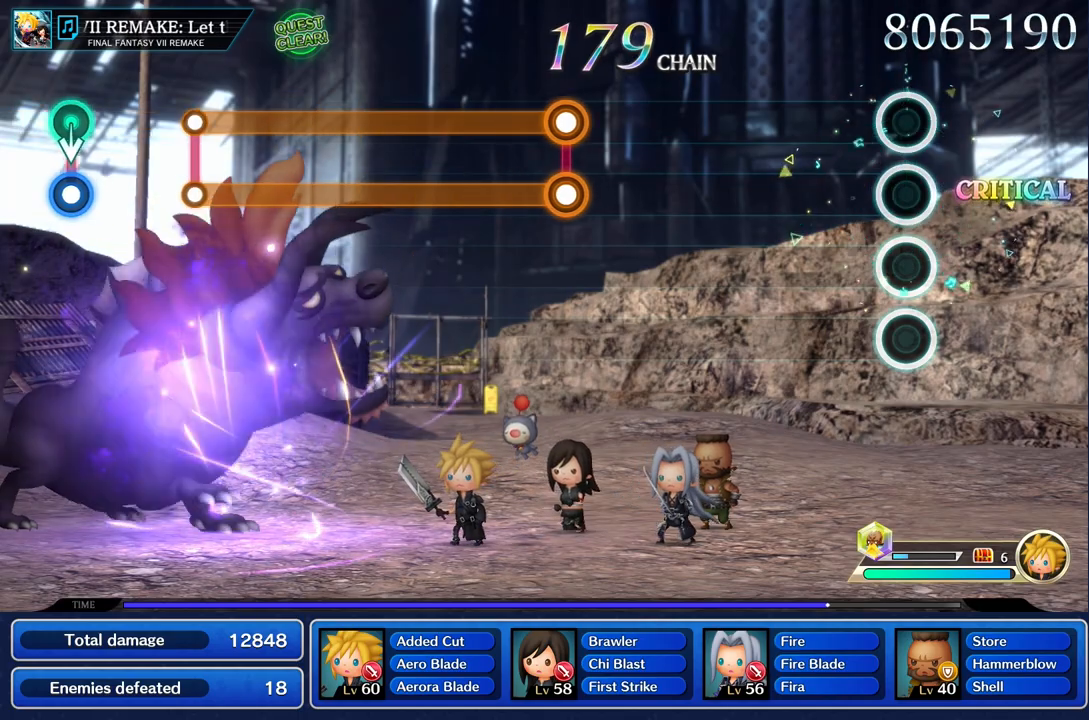
{"buttons": [], "left_stick": "center", "right_stick": "center", "events": []}
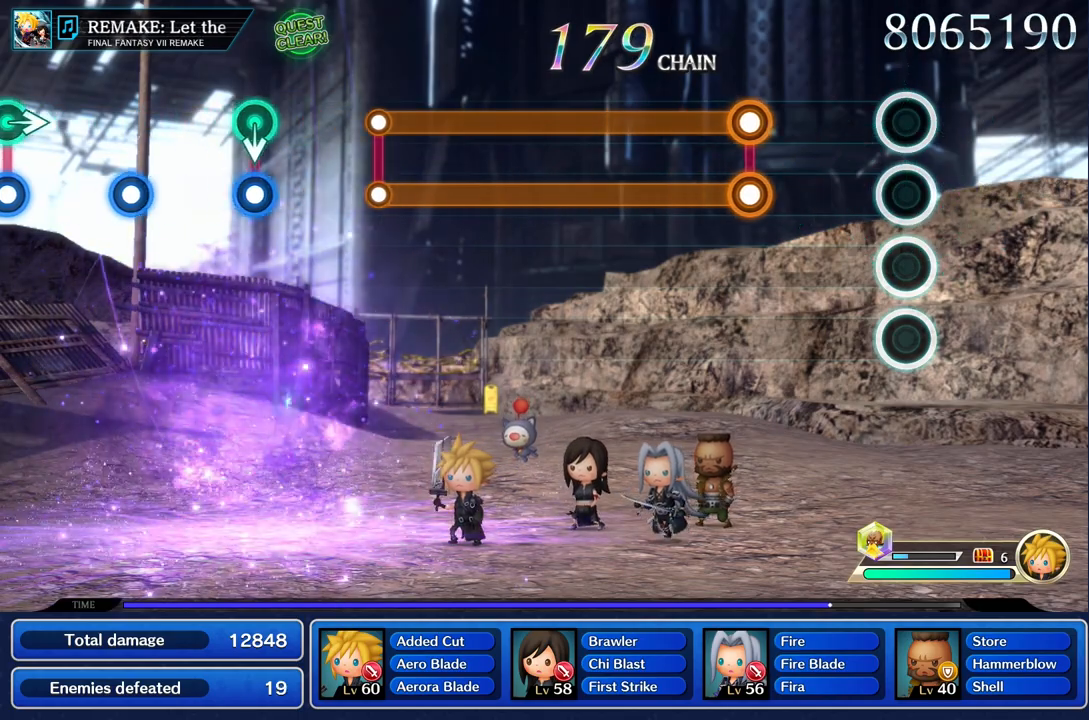
{"buttons": ["L1", "R2"], "left_stick": "center", "right_stick": "center", "events": [[434, "L1", "down"], [434, "R2", "down"]]}
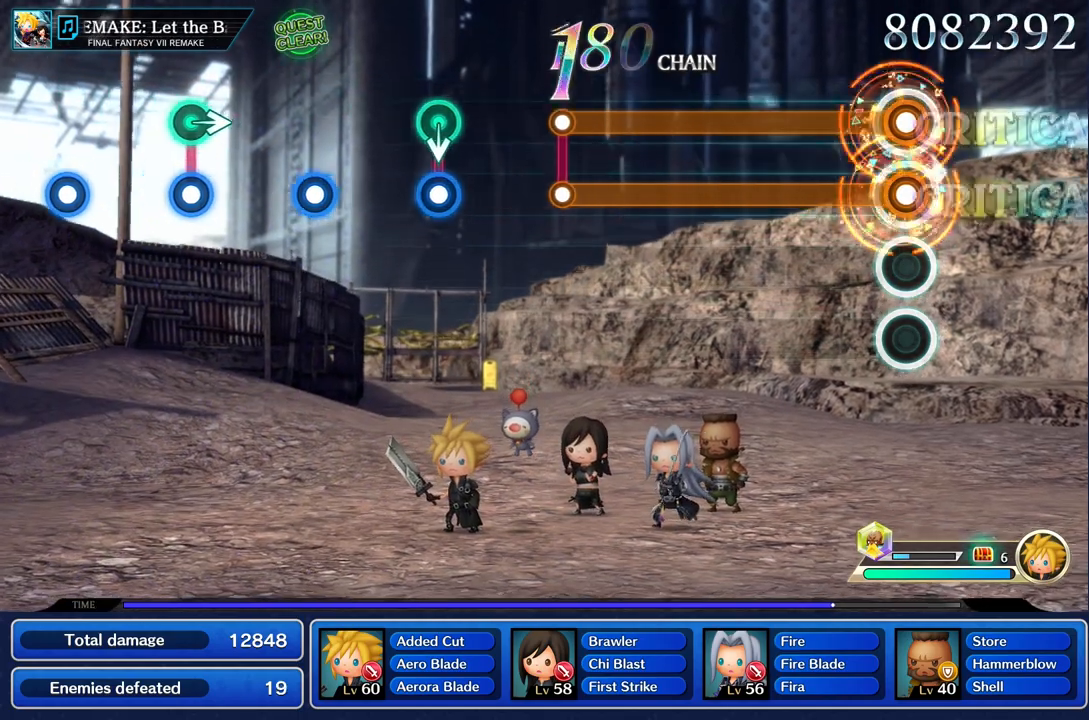
{"buttons": ["L1", "R2"], "left_stick": "center", "right_stick": "center", "events": []}
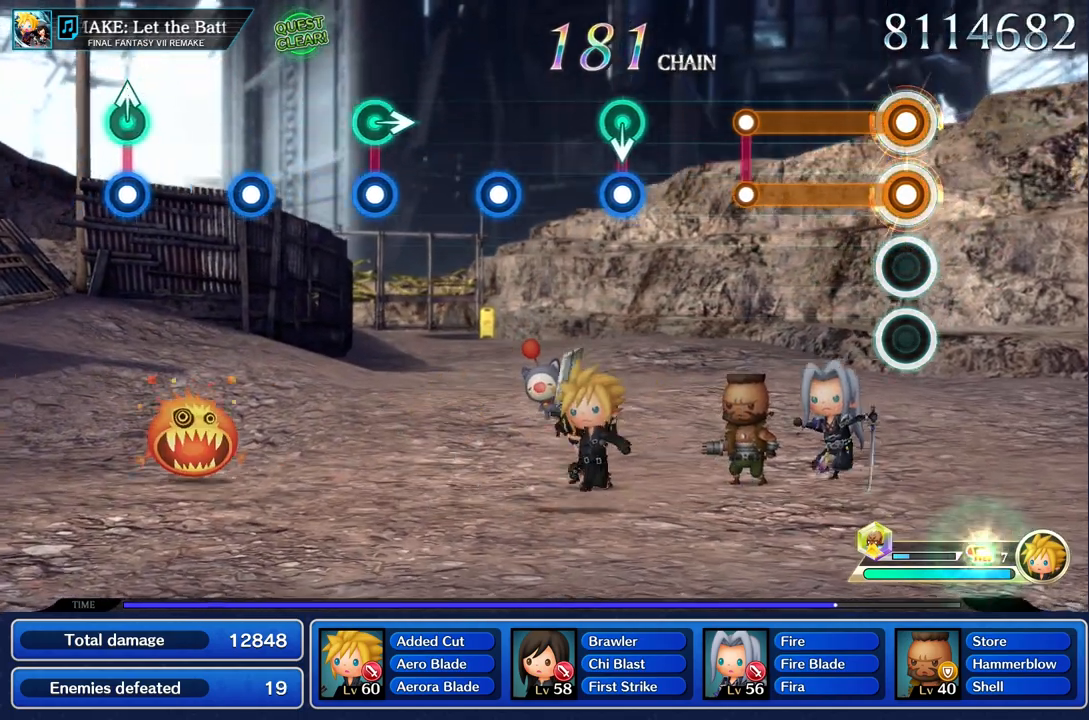
{"buttons": [], "left_stick": "center", "right_stick": "center", "events": [[484, "R2", "up"], [500, "L1", "up"]]}
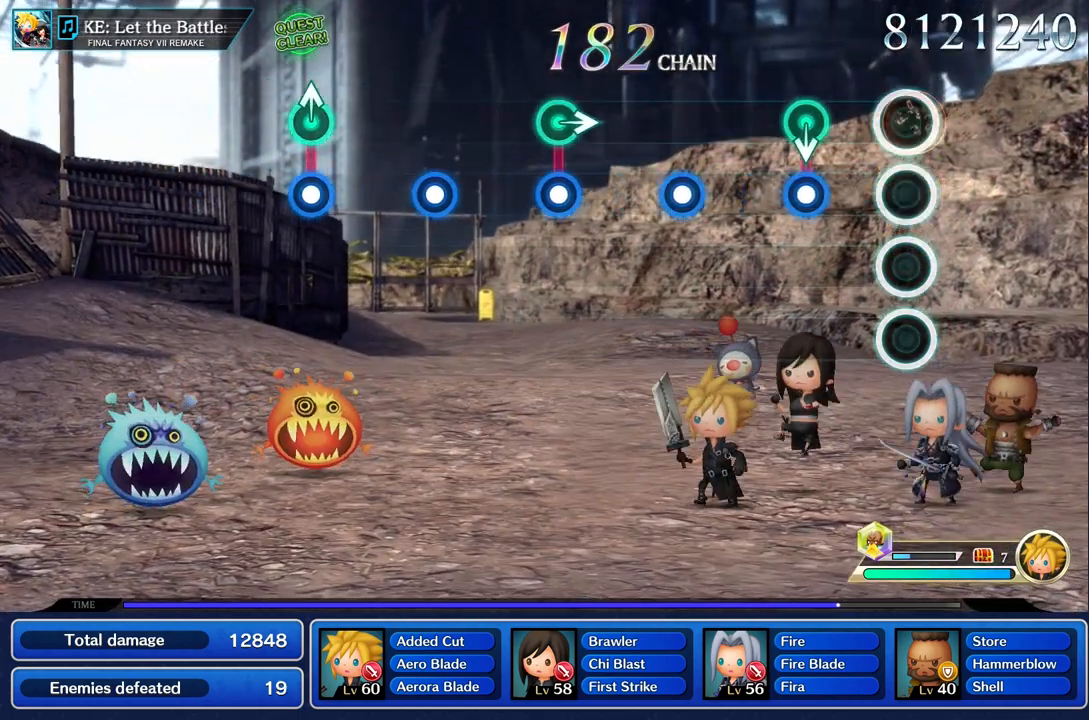
{"buttons": [], "left_stick": "center", "right_stick": "center"}
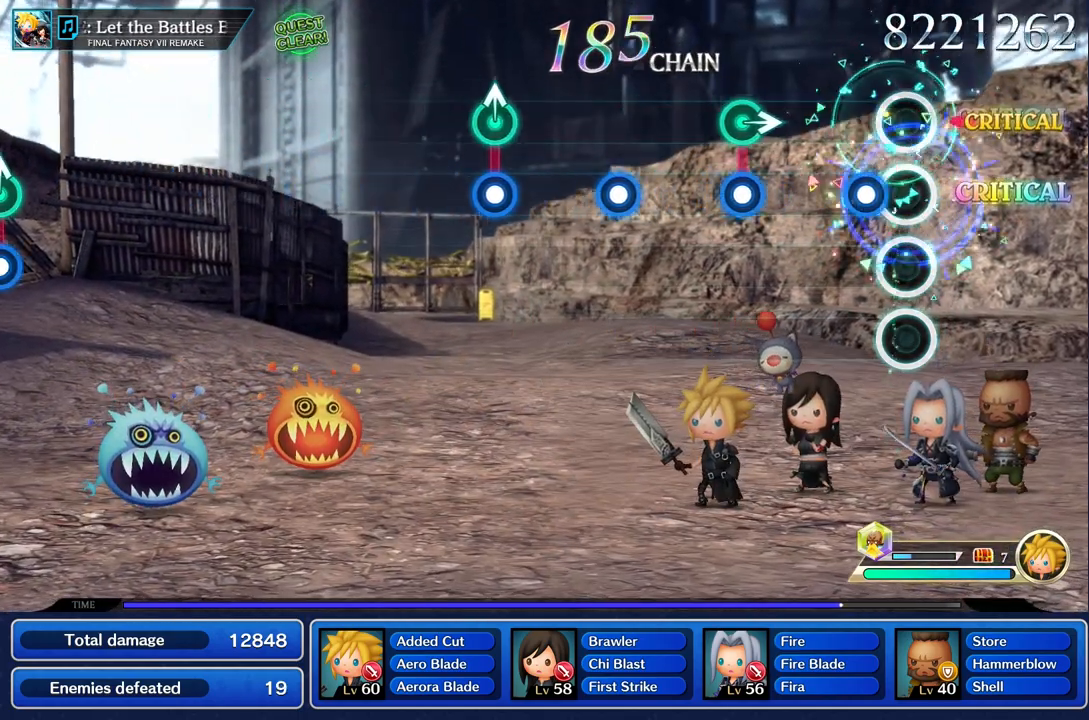
{"buttons": ["R2"], "left_stick": "right", "right_stick": "center", "events": [[117, "R2", "down"], [250, "R2", "up"], [434, "R2", "down"], [434, "left_stick", "right"]]}
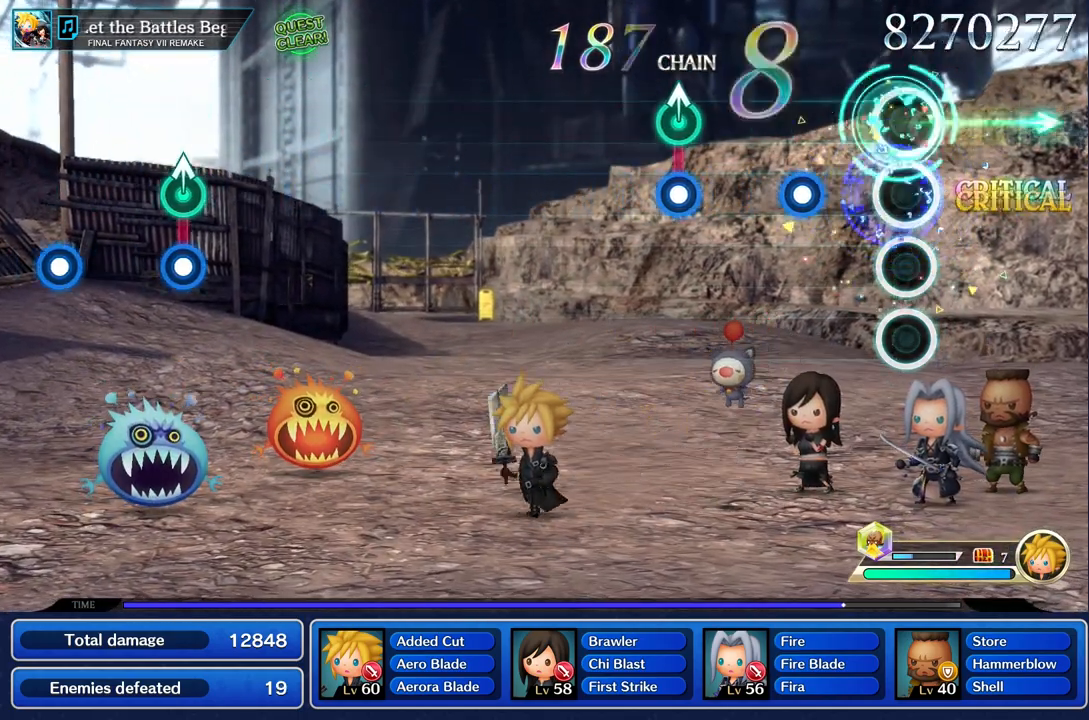
{"buttons": [], "left_stick": "center", "right_stick": "center", "events": [[67, "R2", "up"], [100, "left_stick", "center"], [334, "R2", "down"], [467, "R2", "up"]]}
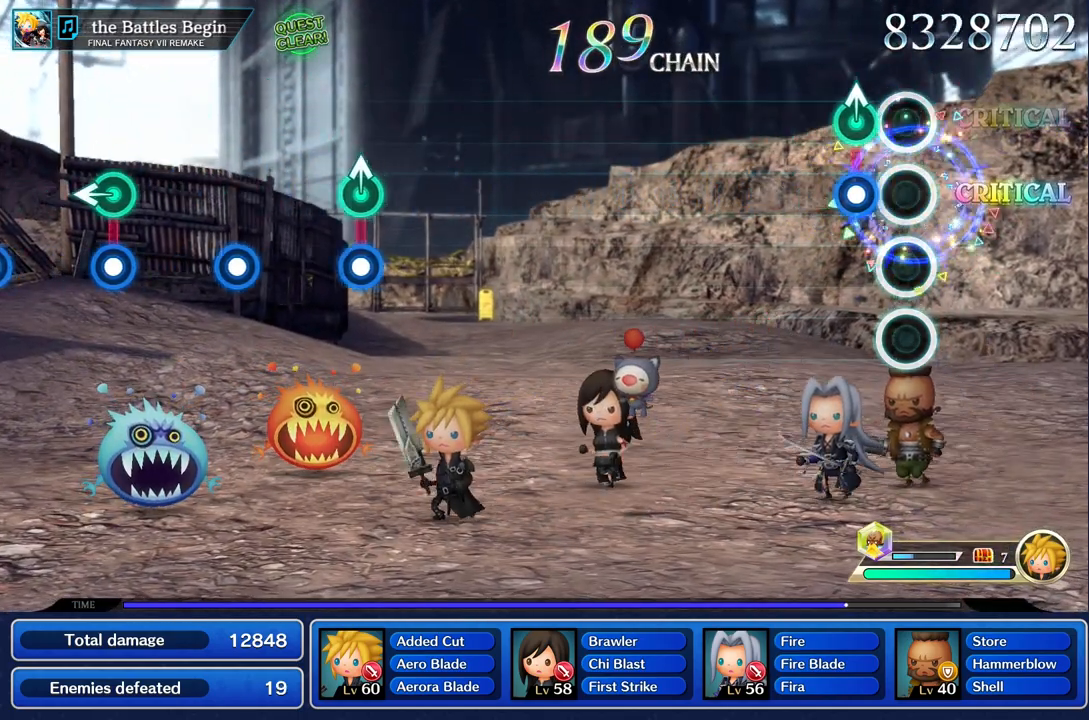
{"buttons": [], "left_stick": "center", "right_stick": "center", "events": [[100, "left_stick", "up"], [200, "left_stick", "center"]]}
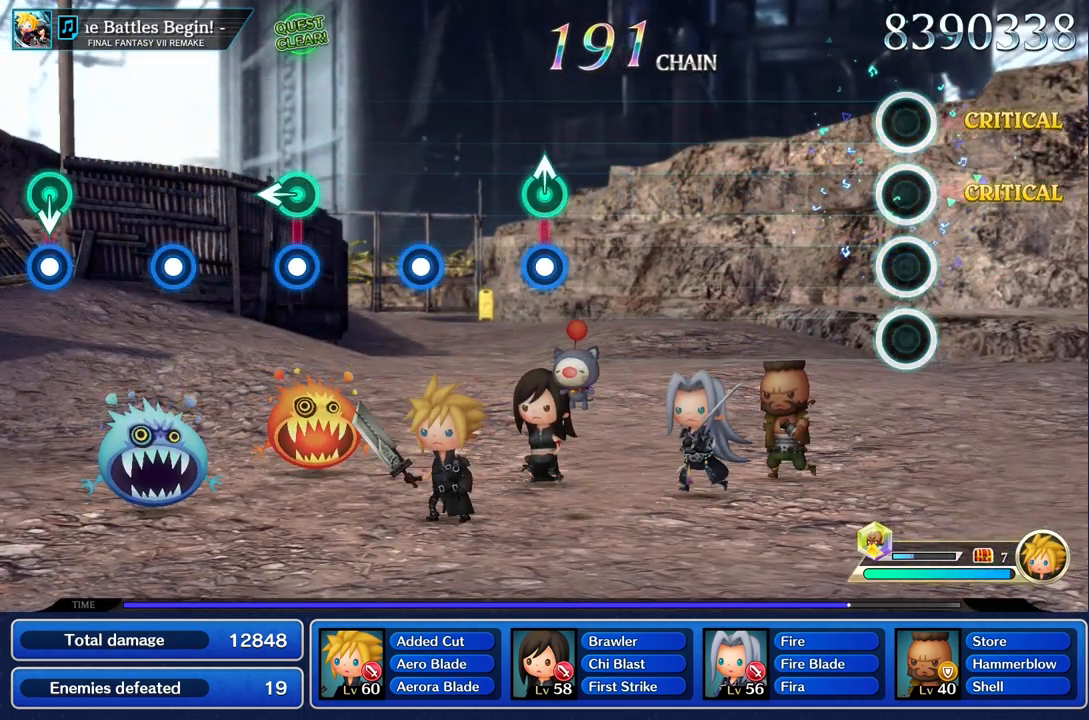
{"buttons": [], "left_stick": "center", "right_stick": "center", "events": []}